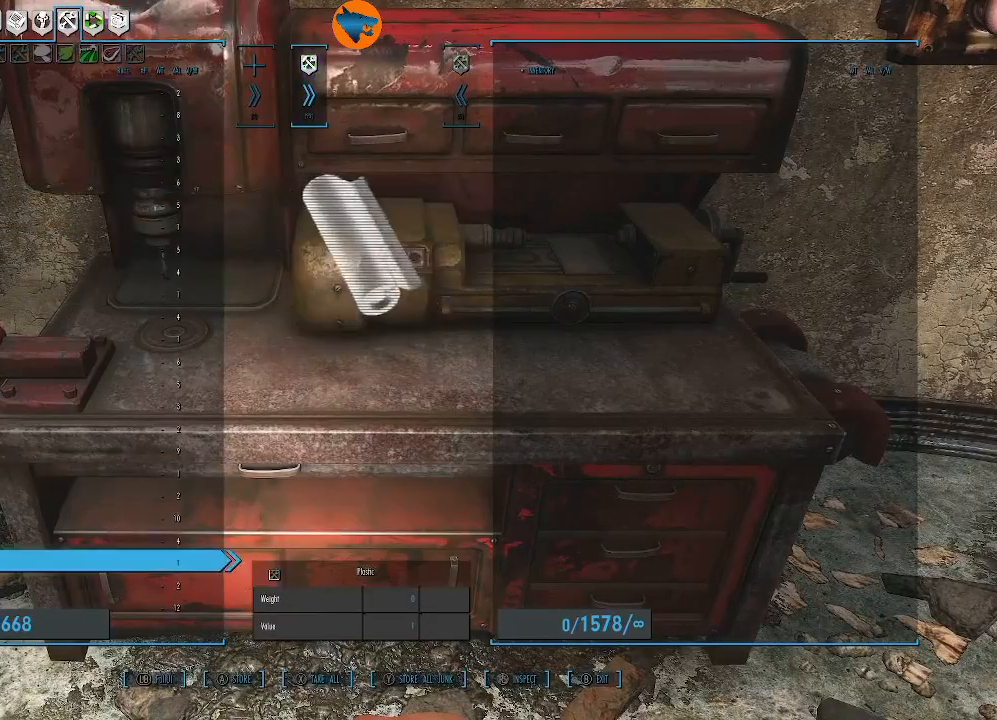
Gameplay with a controller (Xbox layout); each line is a JSON object with the inputs held at the frame after it. "events" lists button and stick changes between this image and that frame as [ms after this image, input, new state], when the widget could be followed in between.
{"buttons": [], "left_stick": "center", "right_stick": "center", "events": []}
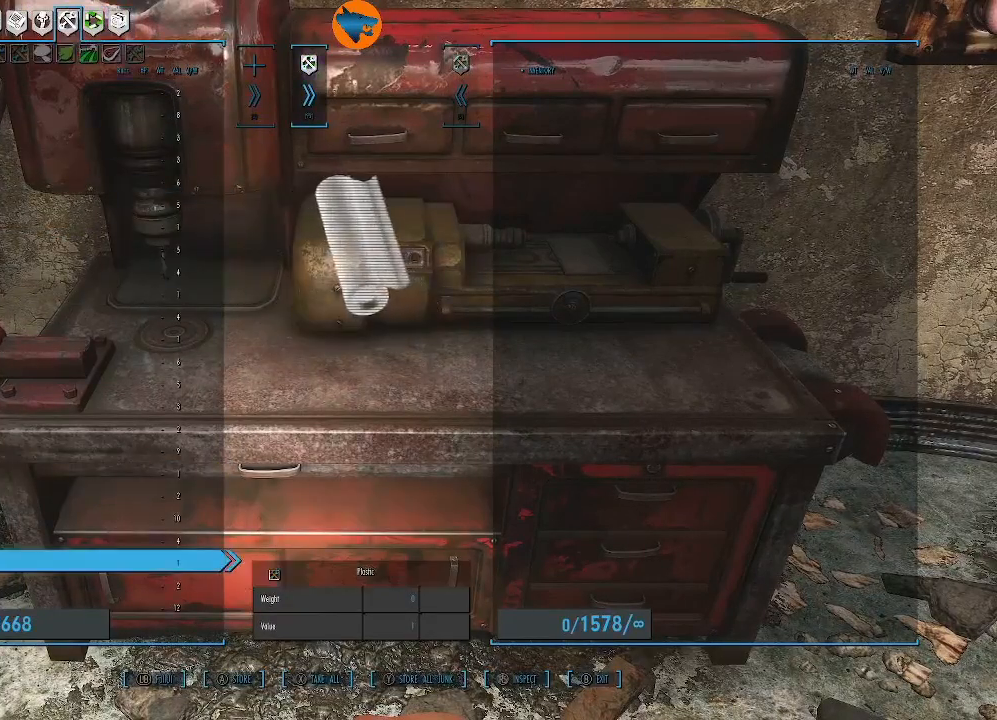
{"buttons": [], "left_stick": "center", "right_stick": "center", "events": [[100, "DPAD_LEFT", "down"], [233, "DPAD_LEFT", "up"]]}
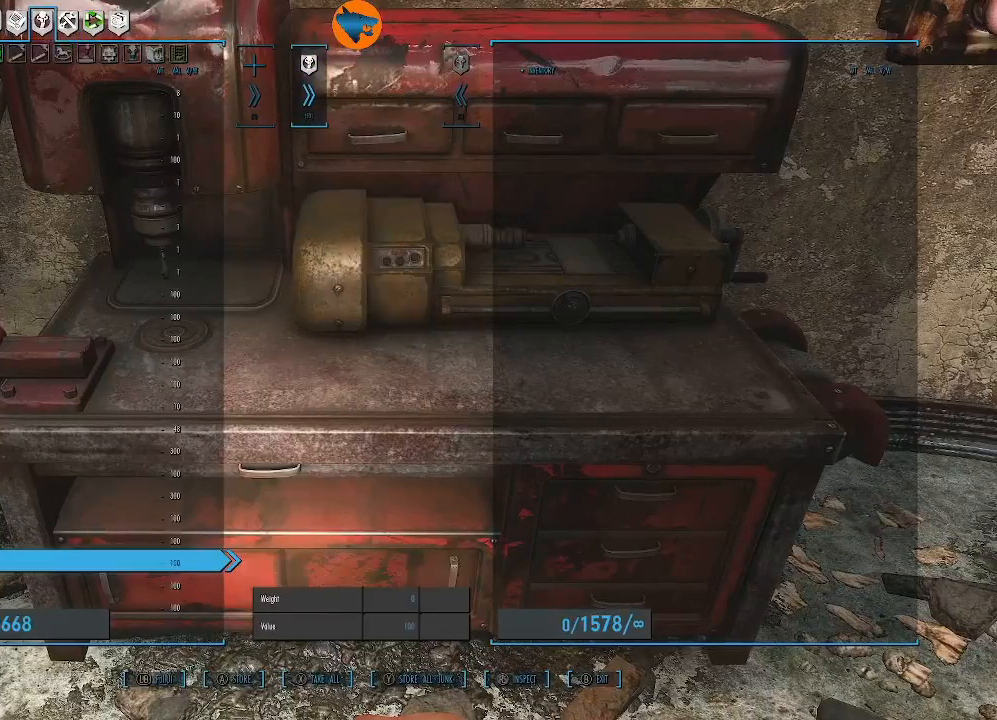
{"buttons": [], "left_stick": "center", "right_stick": "center", "events": []}
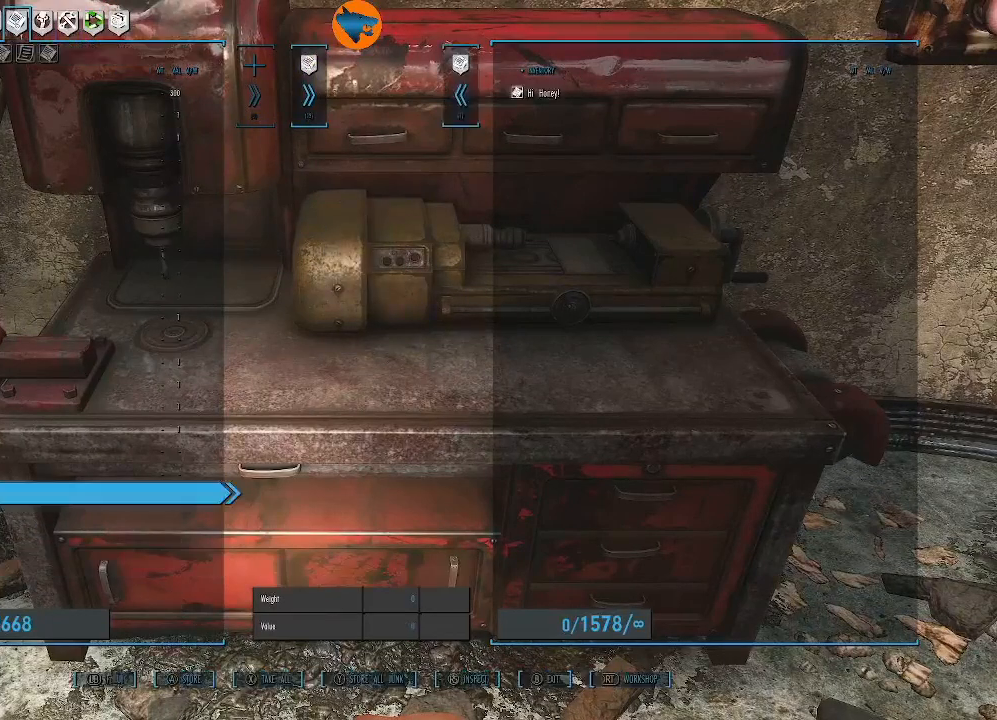
{"buttons": [], "left_stick": "center", "right_stick": "center", "events": [[33, "DPAD_LEFT", "down"], [100, "DPAD_LEFT", "up"]]}
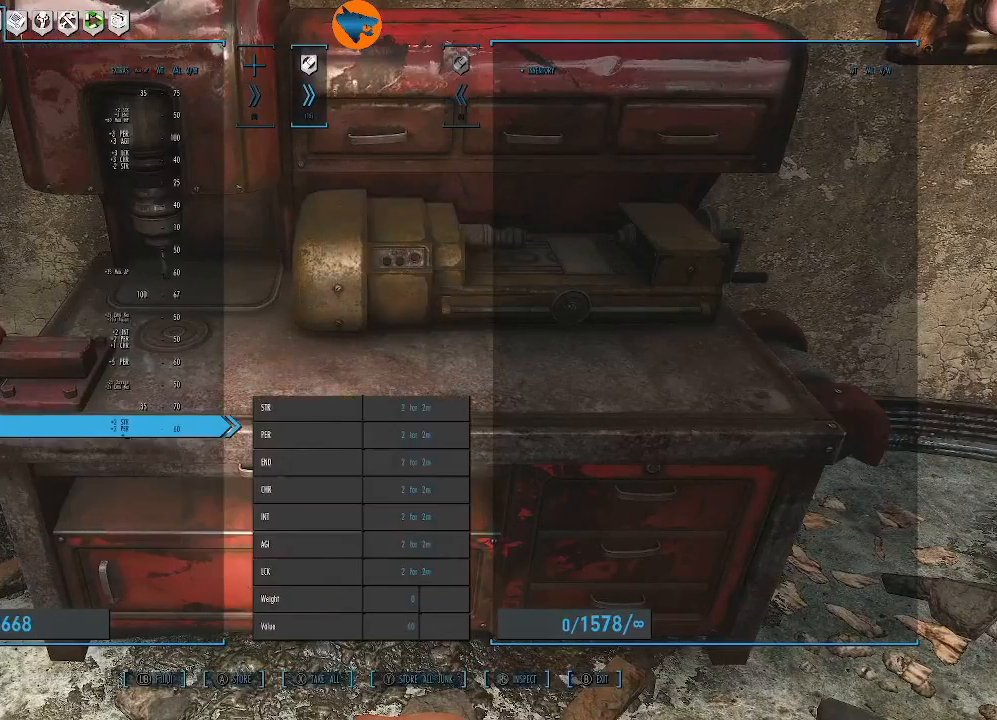
{"buttons": [], "left_stick": "center", "right_stick": "center", "events": [[300, "DPAD_LEFT", "down"], [400, "DPAD_LEFT", "up"]]}
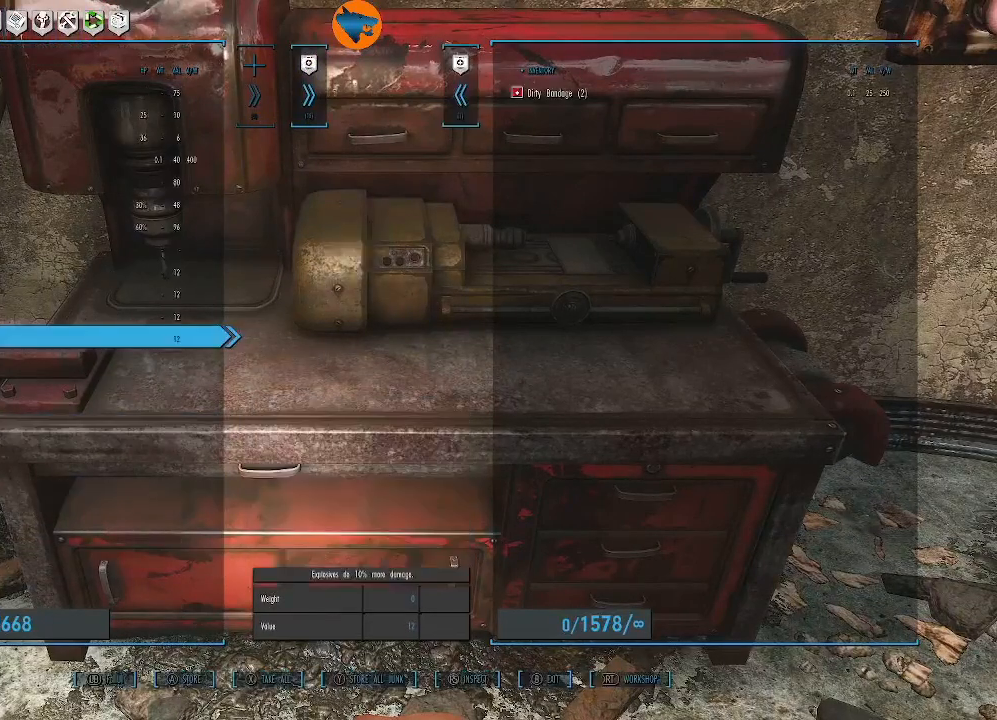
{"buttons": [], "left_stick": "center", "right_stick": "center", "events": [[100, "DPAD_LEFT", "down"], [200, "DPAD_LEFT", "up"]]}
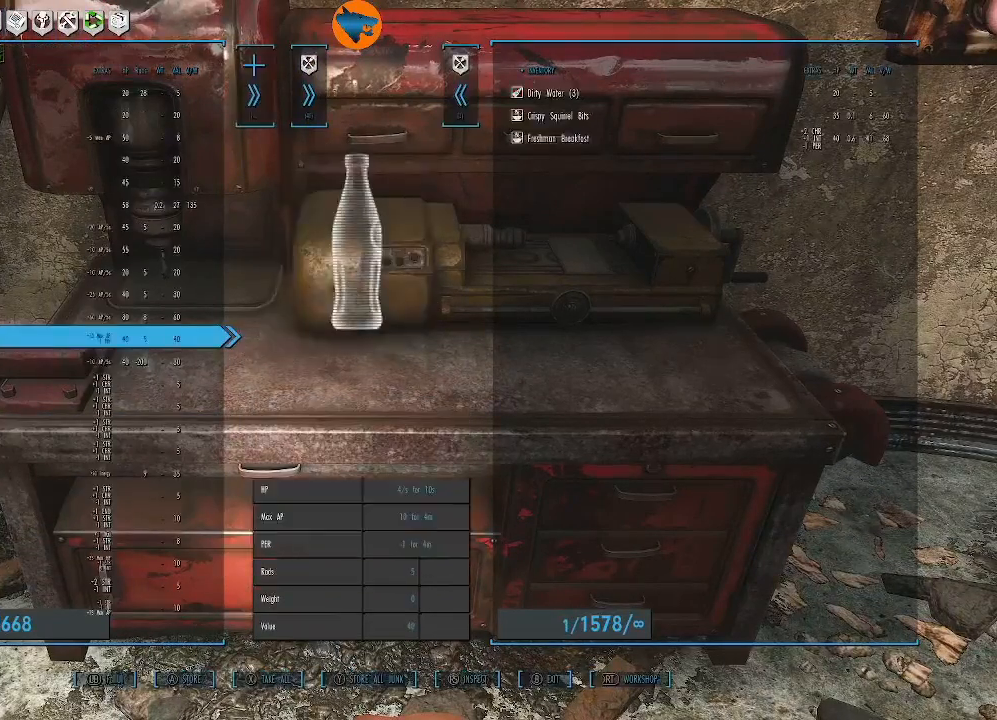
{"buttons": [], "left_stick": "center", "right_stick": "center", "events": [[233, "DPAD_LEFT", "down"], [367, "DPAD_LEFT", "up"]]}
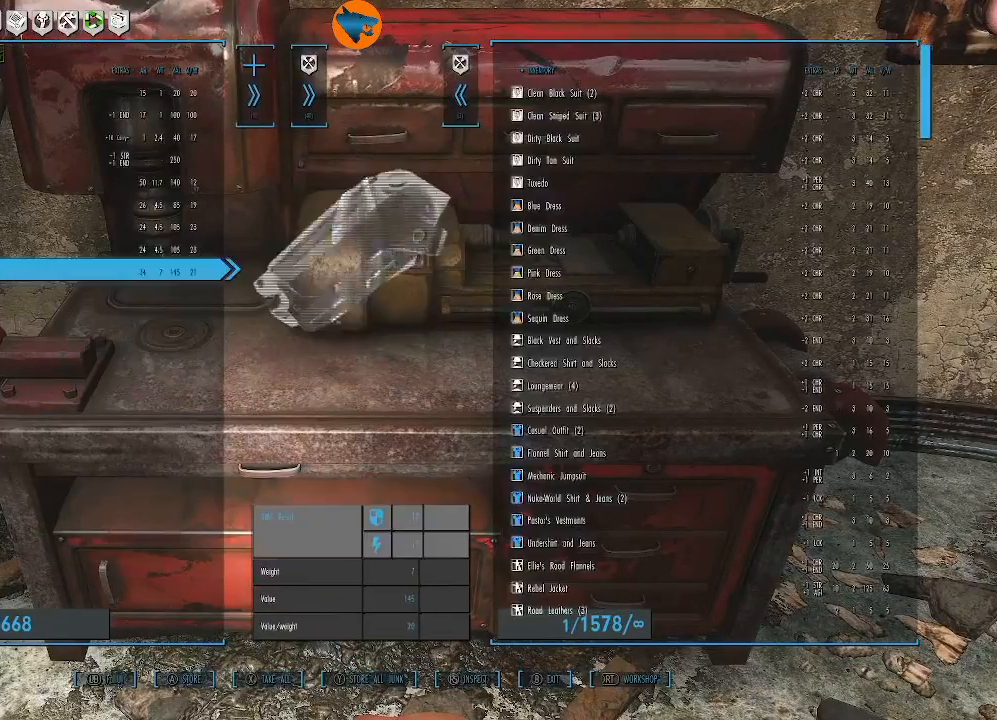
{"buttons": [], "left_stick": "center", "right_stick": "center", "events": []}
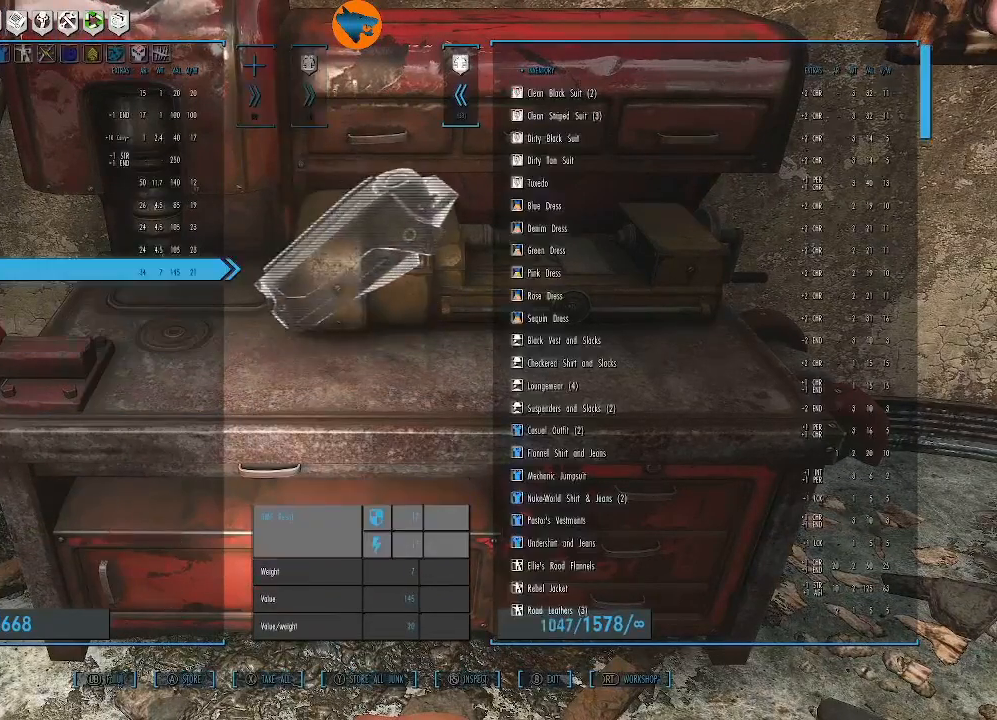
{"buttons": [], "left_stick": "center", "right_stick": "center", "events": []}
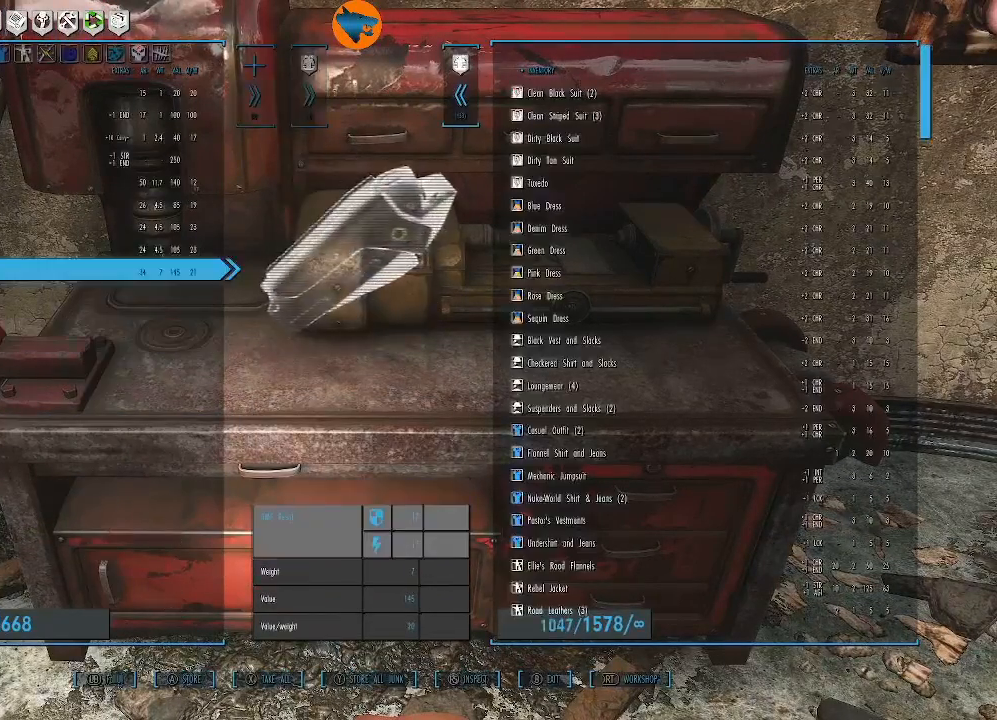
{"buttons": [], "left_stick": "center", "right_stick": "center", "events": [[100, "DPAD_LEFT", "down"], [233, "DPAD_LEFT", "up"]]}
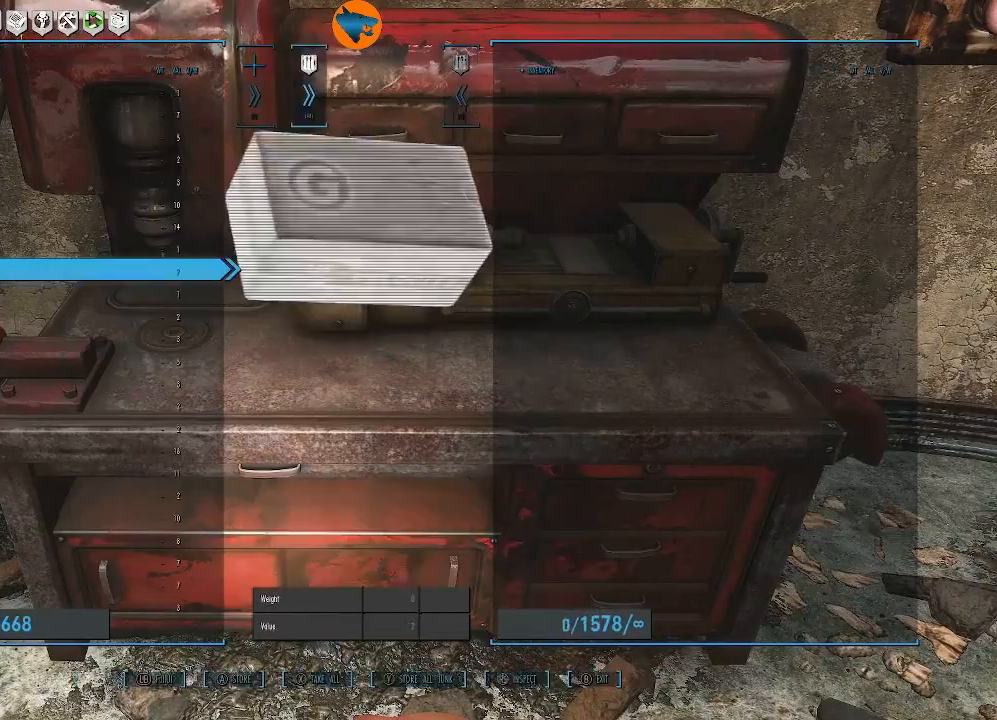
{"buttons": ["DPAD_LEFT"], "left_stick": "center", "right_stick": "center", "events": [[367, "DPAD_LEFT", "down"]]}
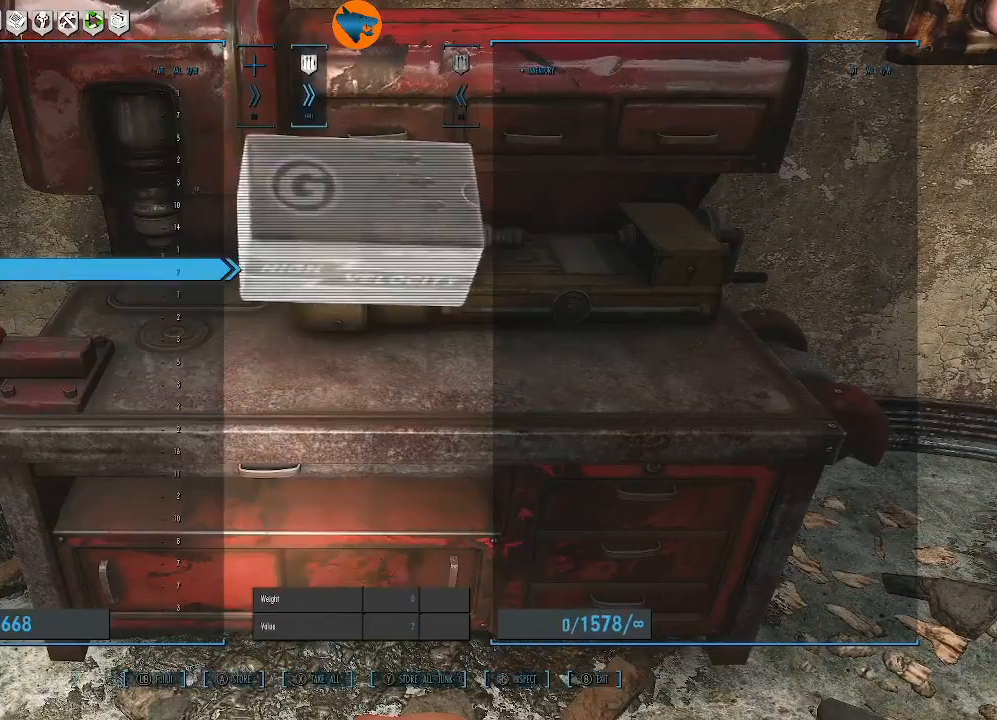
{"buttons": [], "left_stick": "center", "right_stick": "center", "events": [[33, "DPAD_LEFT", "up"]]}
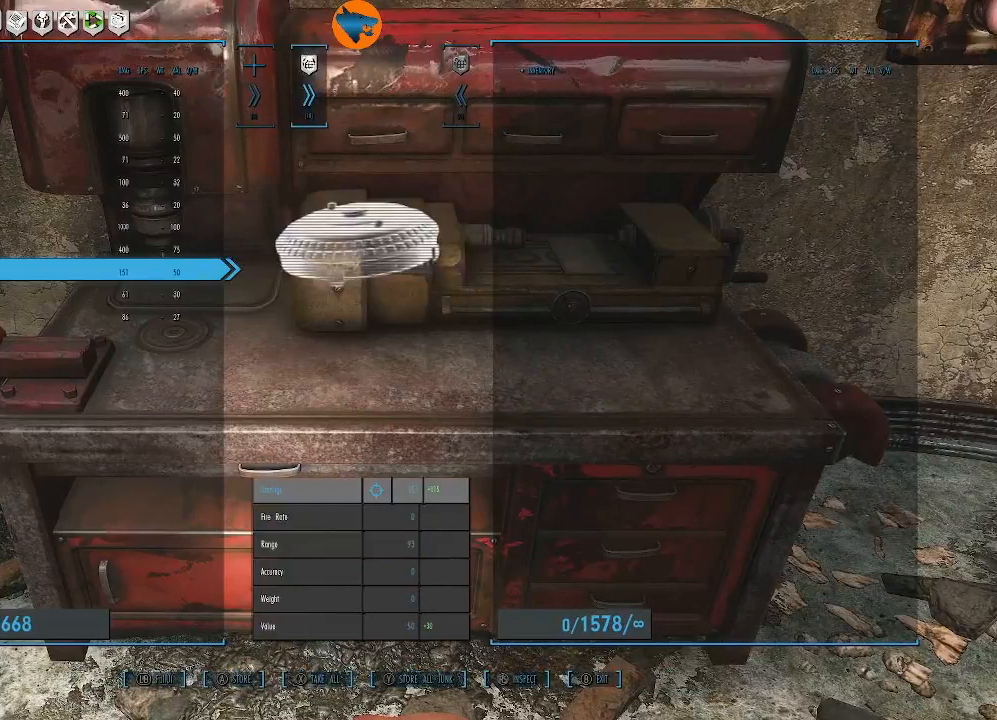
{"buttons": [], "left_stick": "center", "right_stick": "center", "events": []}
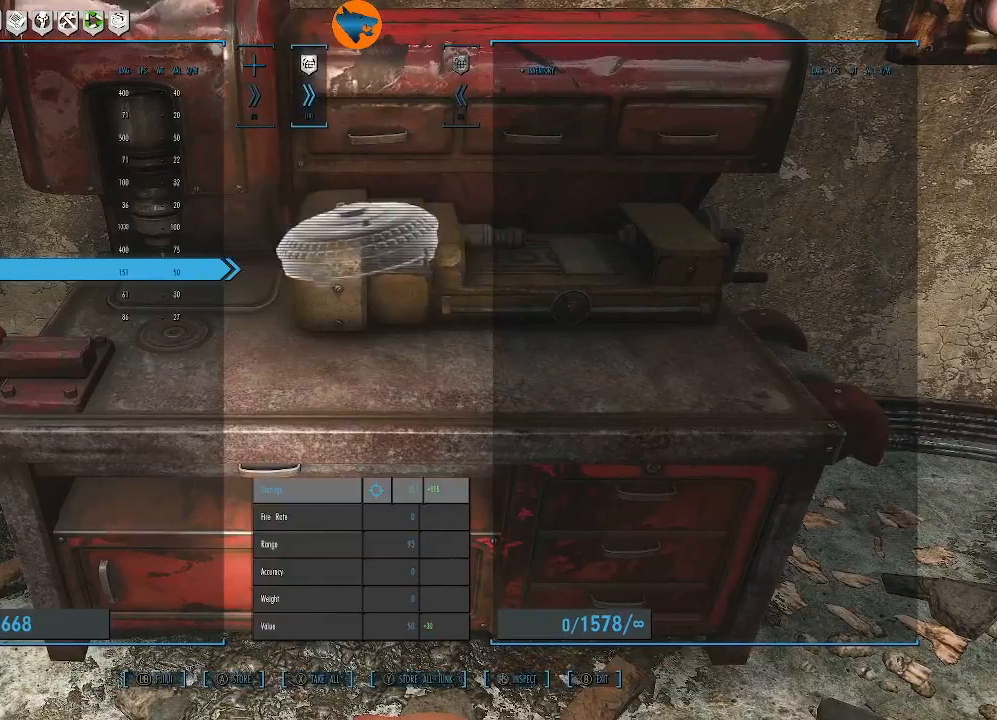
{"buttons": ["DPAD_RIGHT"], "left_stick": "center", "right_stick": "center", "events": [[433, "DPAD_RIGHT", "down"]]}
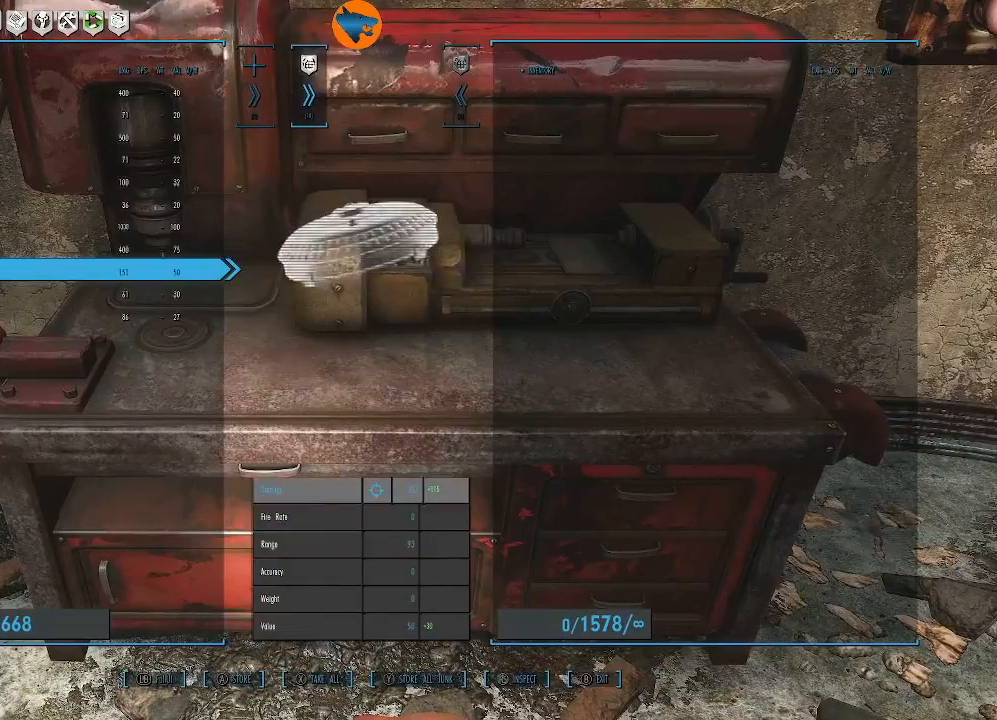
{"buttons": [], "left_stick": "center", "right_stick": "center", "events": [[67, "DPAD_RIGHT", "up"]]}
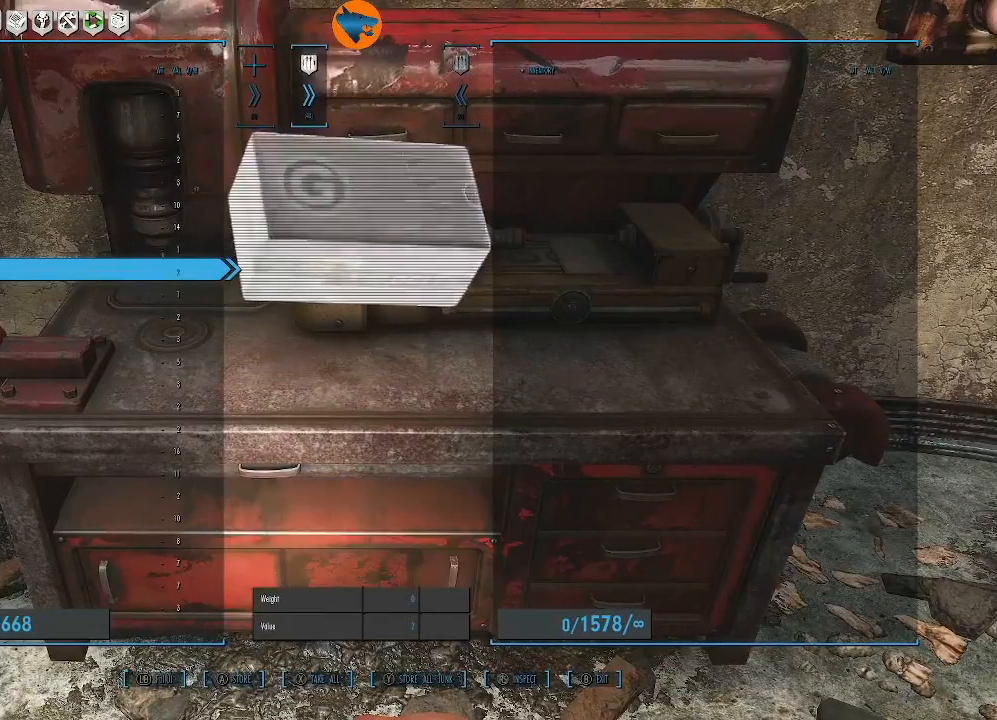
{"buttons": [], "left_stick": "center", "right_stick": "center", "events": []}
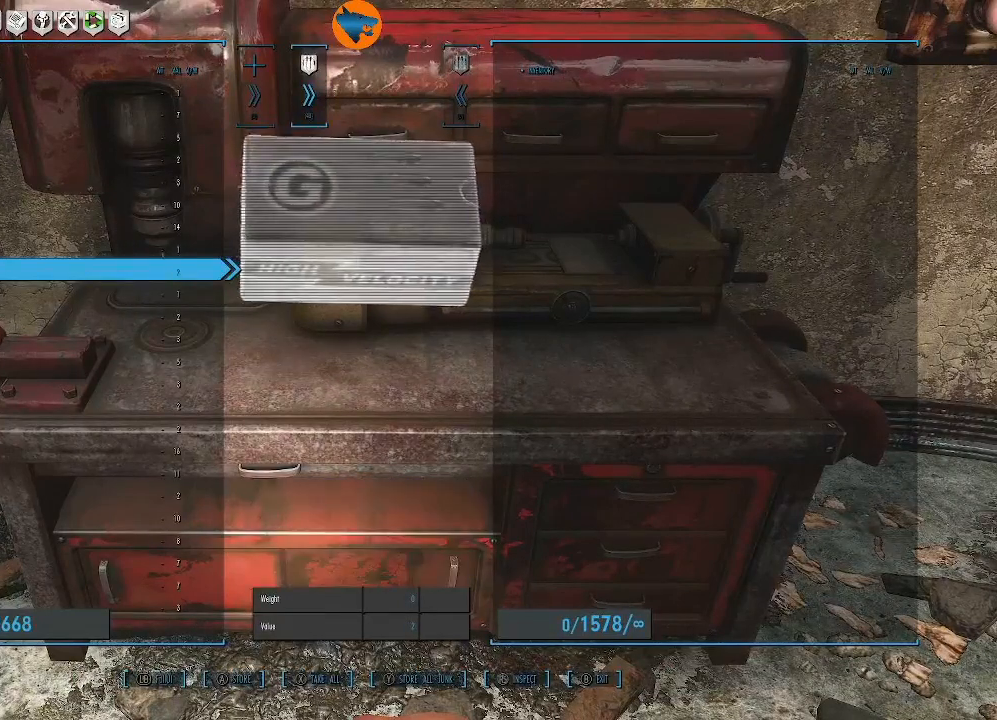
{"buttons": [], "left_stick": "center", "right_stick": "center", "events": [[200, "DPAD_LEFT", "down"], [333, "DPAD_LEFT", "up"]]}
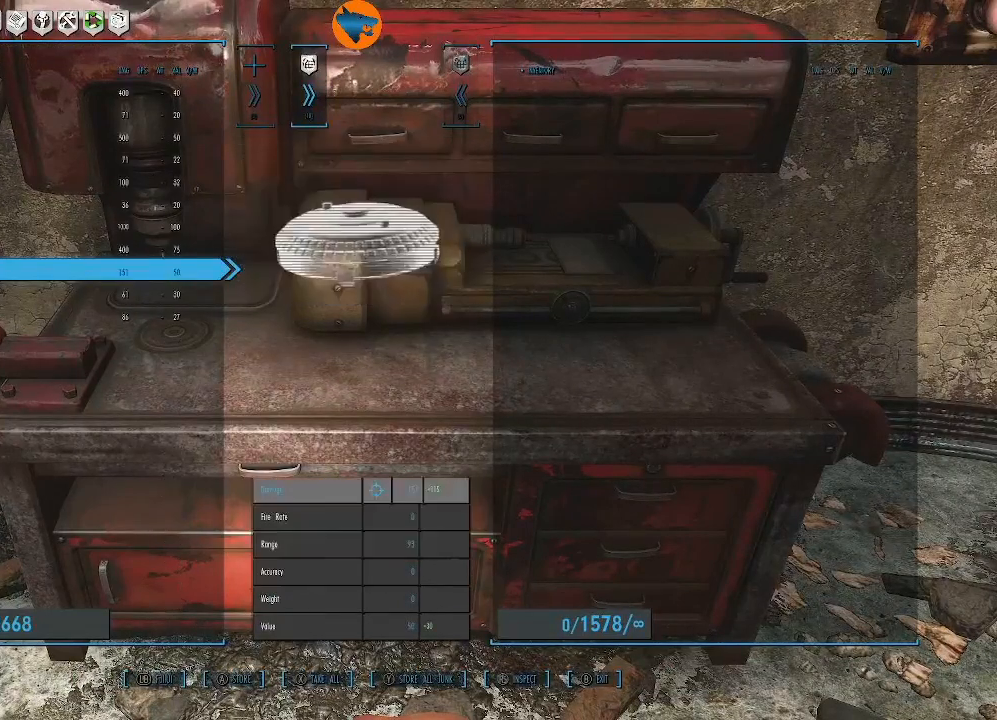
{"buttons": [], "left_stick": "center", "right_stick": "center", "events": [[133, "DPAD_LEFT", "down"], [300, "DPAD_LEFT", "up"]]}
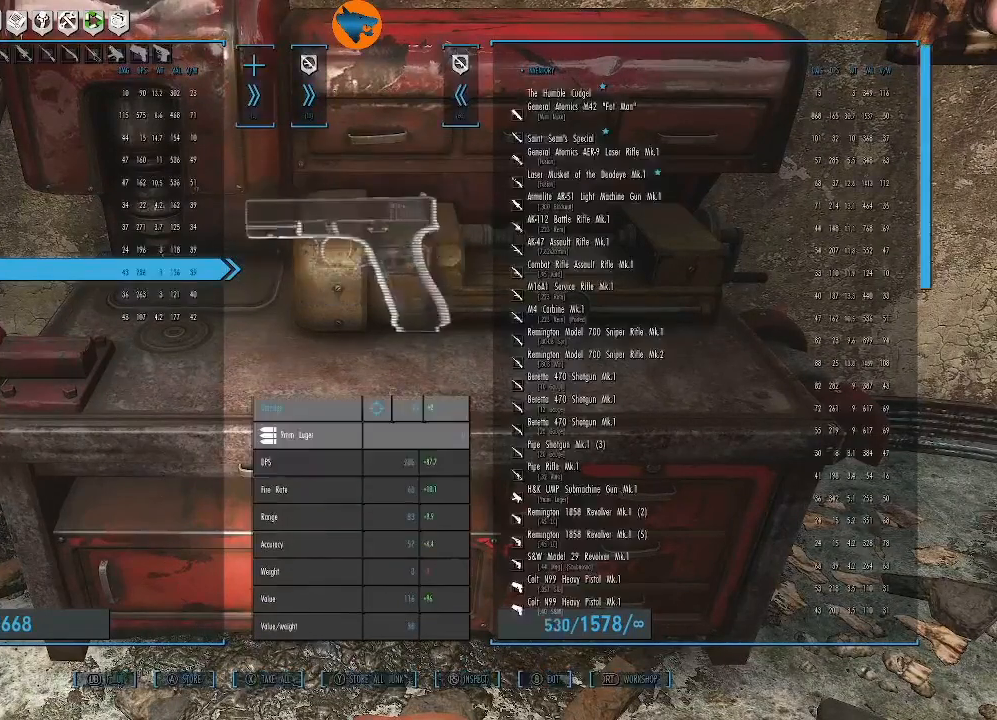
{"buttons": [], "left_stick": "center", "right_stick": "center", "events": []}
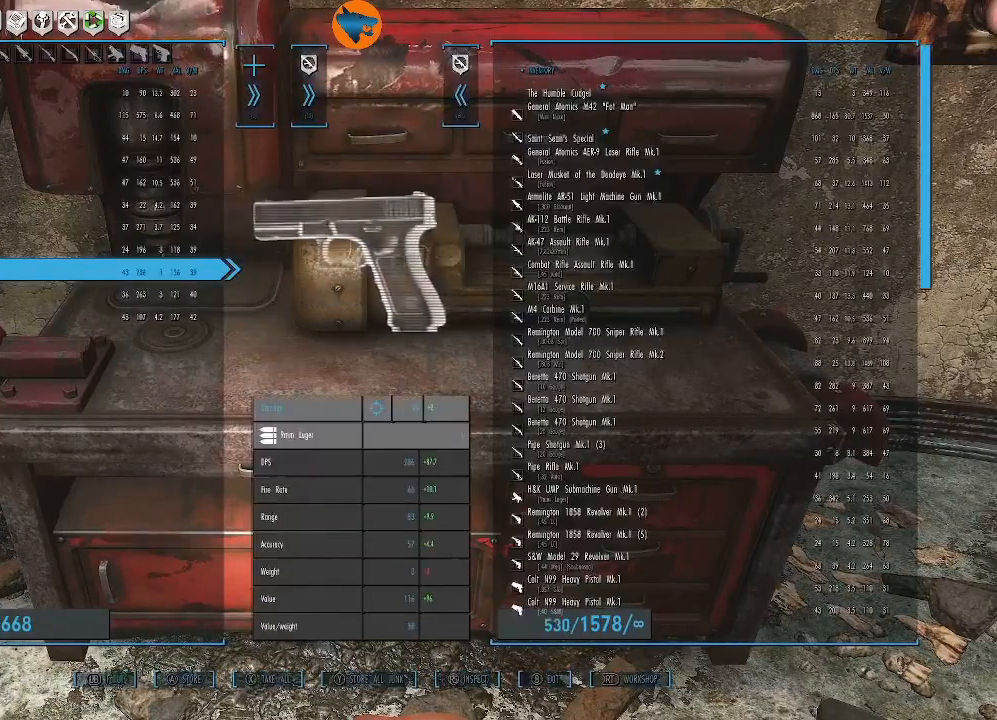
{"buttons": [], "left_stick": "center", "right_stick": "center", "events": [[267, "DPAD_RIGHT", "down"], [367, "DPAD_RIGHT", "up"]]}
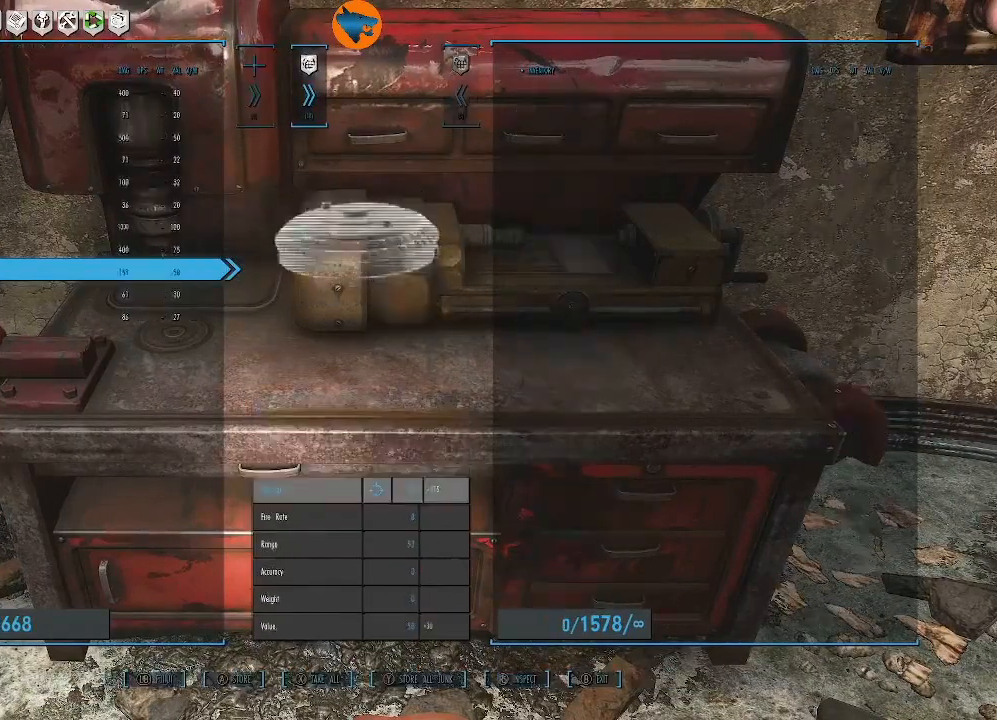
{"buttons": [], "left_stick": "center", "right_stick": "center", "events": [[333, "DPAD_RIGHT", "down"], [500, "DPAD_RIGHT", "up"]]}
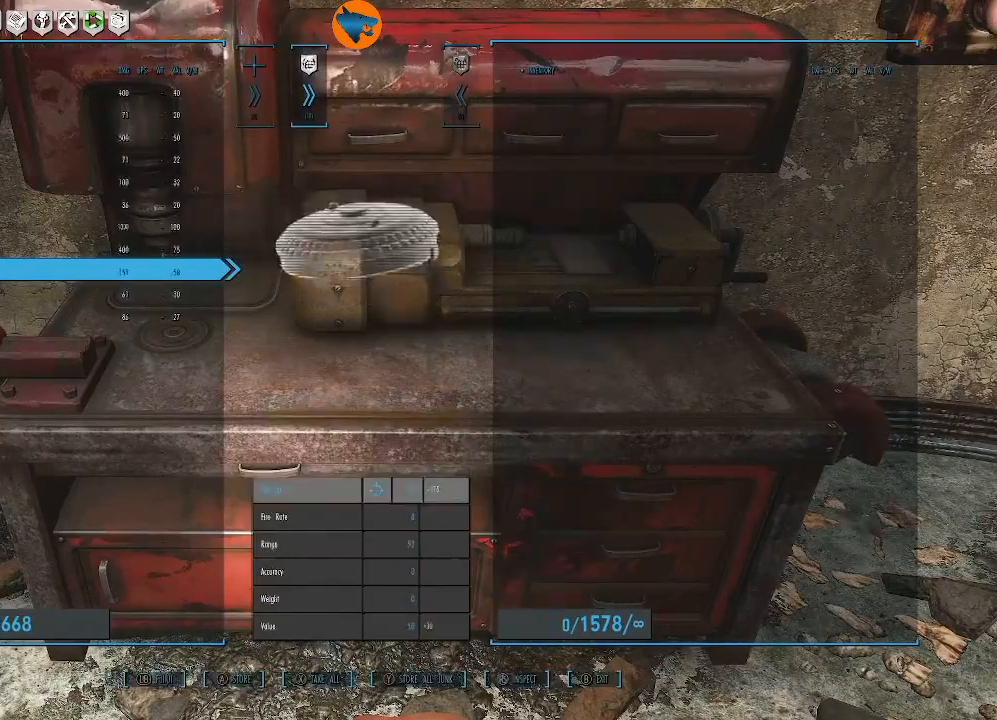
{"buttons": [], "left_stick": "center", "right_stick": "center", "events": []}
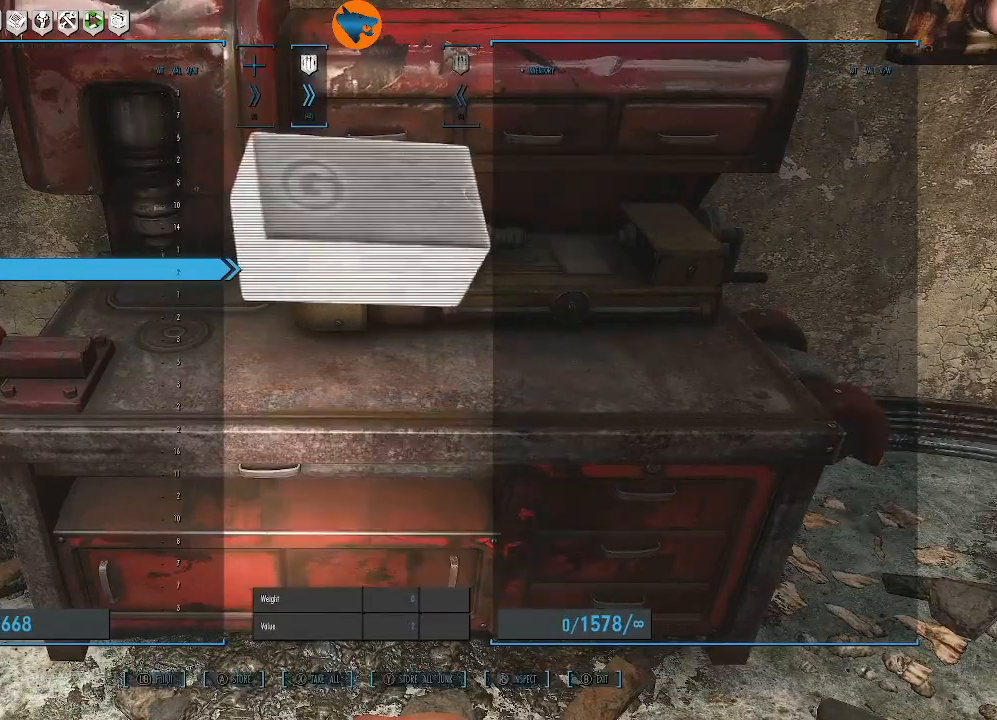
{"buttons": [], "left_stick": "center", "right_stick": "center", "events": [[233, "DPAD_RIGHT", "down"], [400, "DPAD_RIGHT", "up"]]}
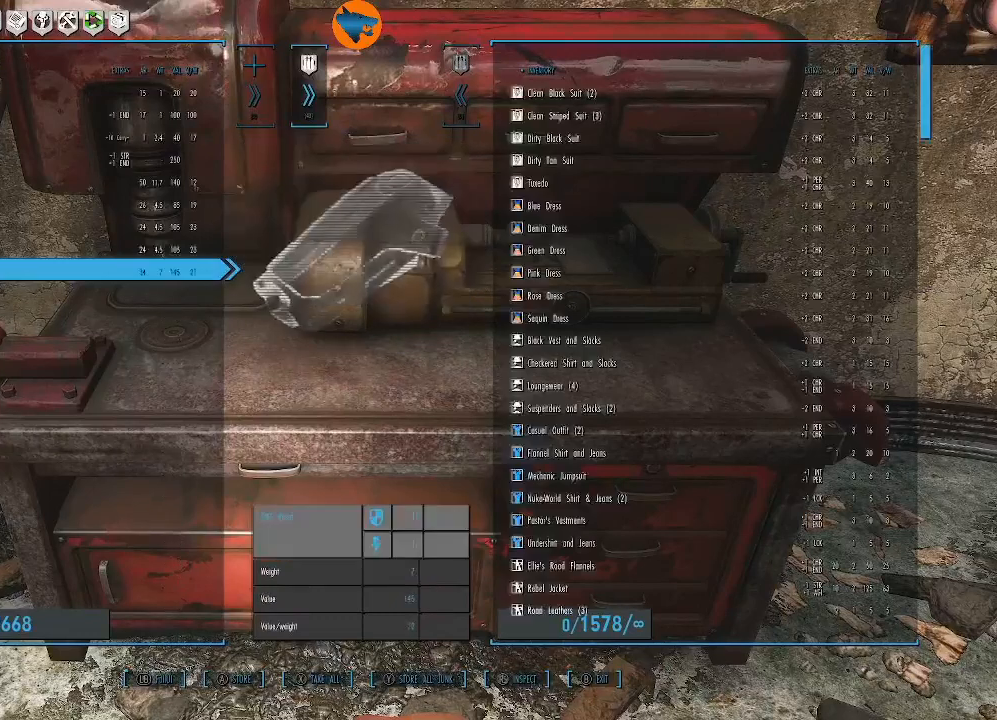
{"buttons": [], "left_stick": "center", "right_stick": "center", "events": []}
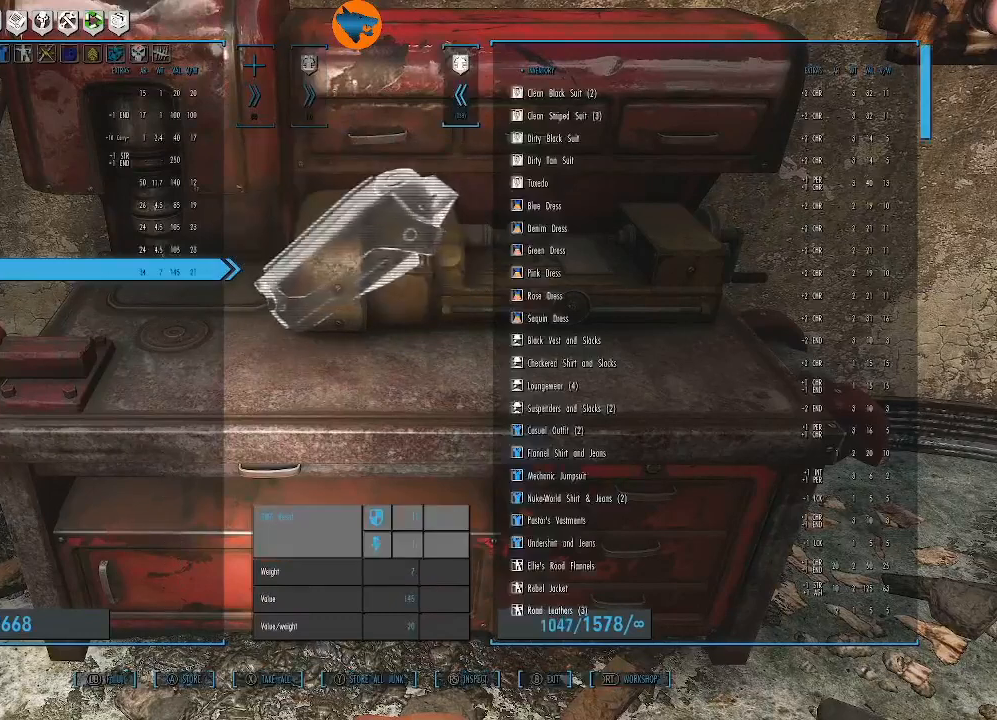
{"buttons": [], "left_stick": "center", "right_stick": "center", "events": [[167, "DPAD_UP", "down"], [267, "DPAD_UP", "up"], [400, "DPAD_UP", "down"], [500, "DPAD_UP", "up"]]}
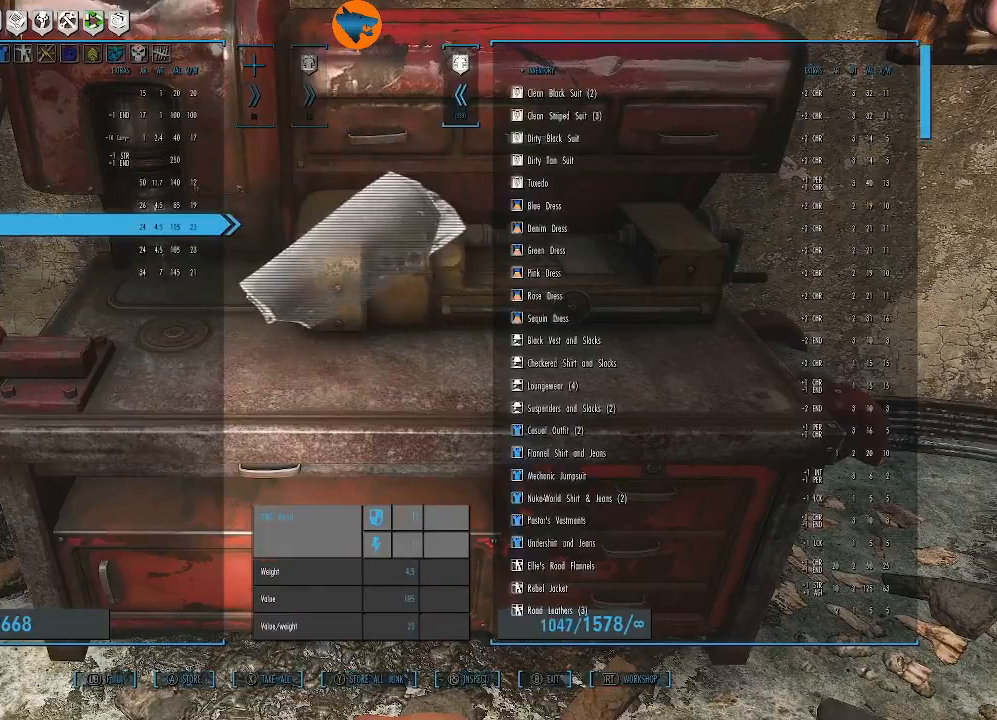
{"buttons": ["DPAD_UP"], "left_stick": "center", "right_stick": "center", "events": [[100, "DPAD_UP", "down"], [167, "DPAD_UP", "up"], [300, "DPAD_UP", "down"], [367, "DPAD_UP", "up"], [467, "DPAD_UP", "down"]]}
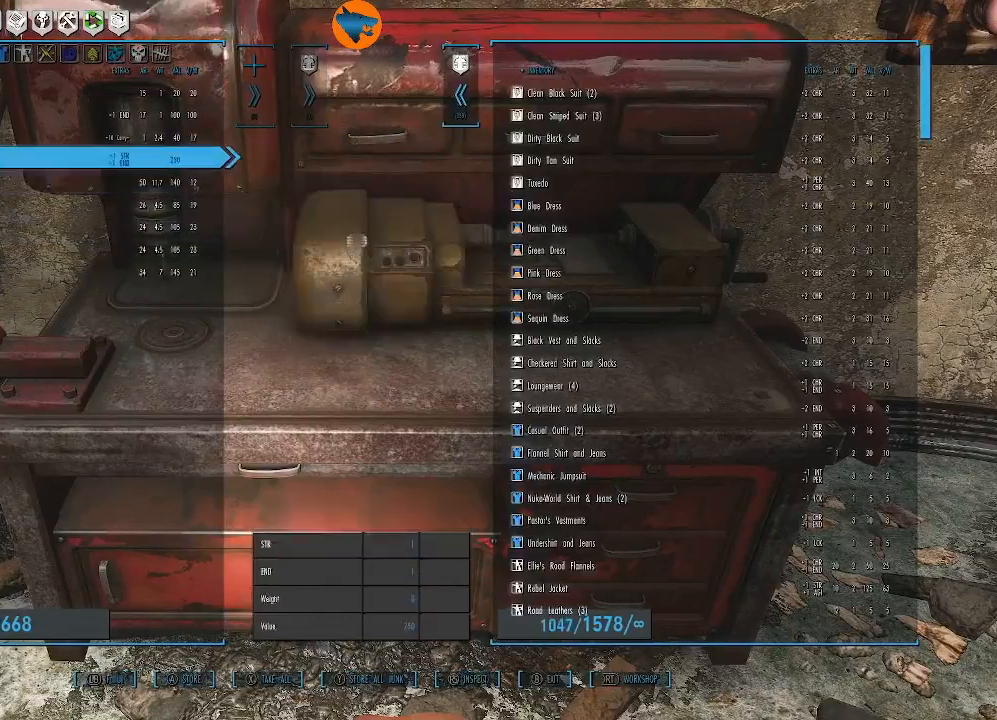
{"buttons": [], "left_stick": "center", "right_stick": "center", "events": [[67, "DPAD_UP", "up"], [167, "DPAD_UP", "down"], [267, "DPAD_UP", "up"]]}
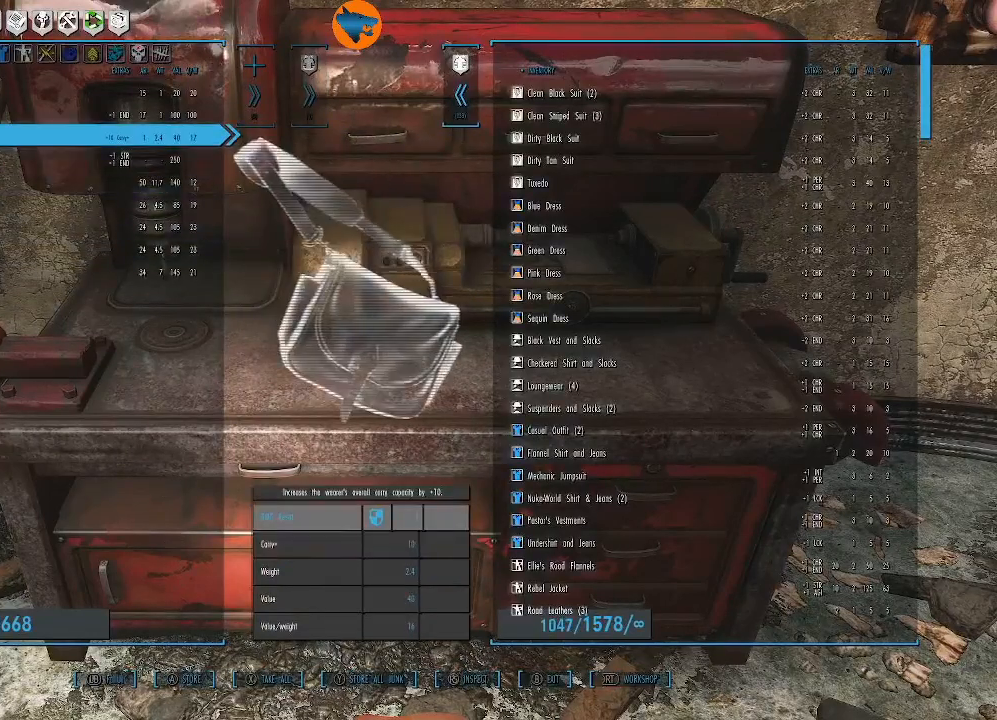
{"buttons": [], "left_stick": "center", "right_stick": "center", "events": [[333, "R2", "down"], [433, "R2", "up"]]}
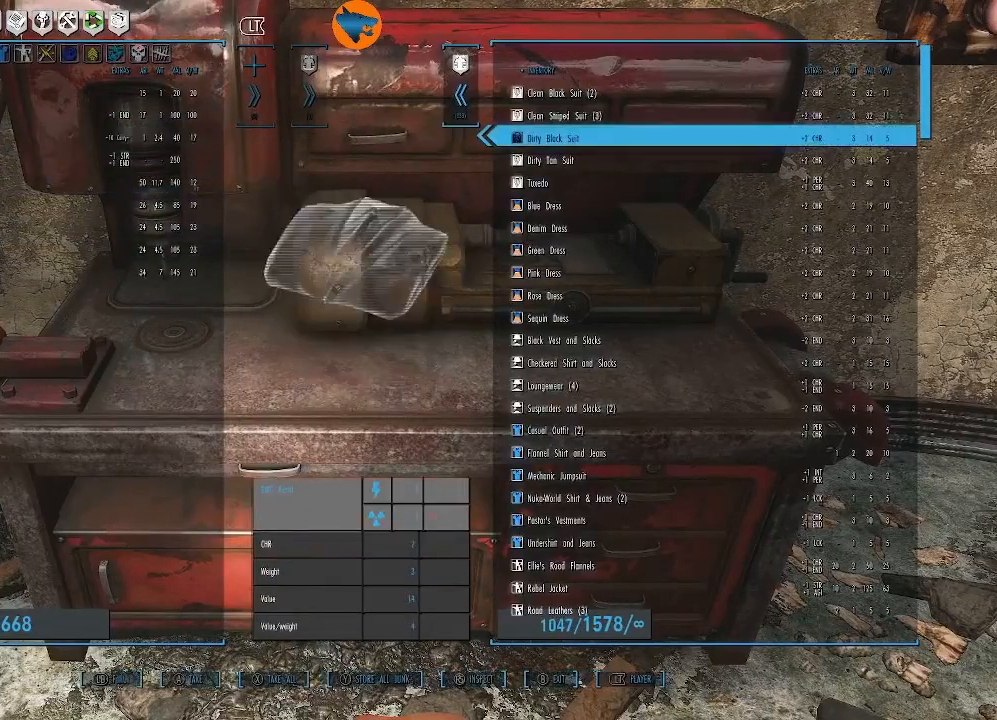
{"buttons": ["DPAD_UP"], "left_stick": "center", "right_stick": "center", "events": [[367, "DPAD_UP", "down"]]}
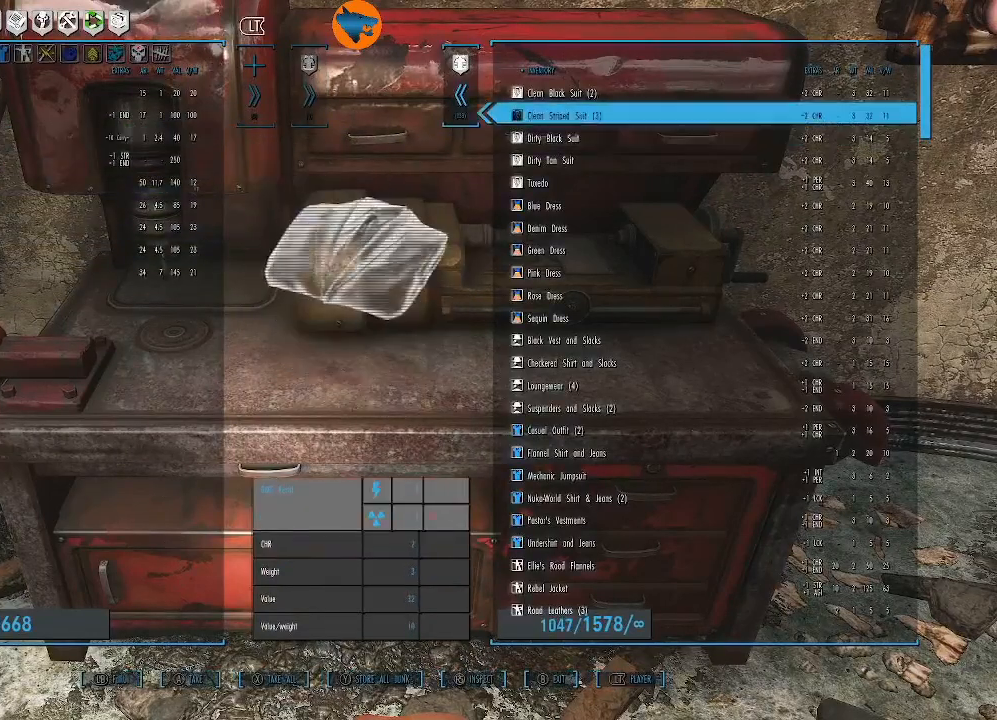
{"buttons": [], "left_stick": "center", "right_stick": "center", "events": [[400, "DPAD_UP", "up"]]}